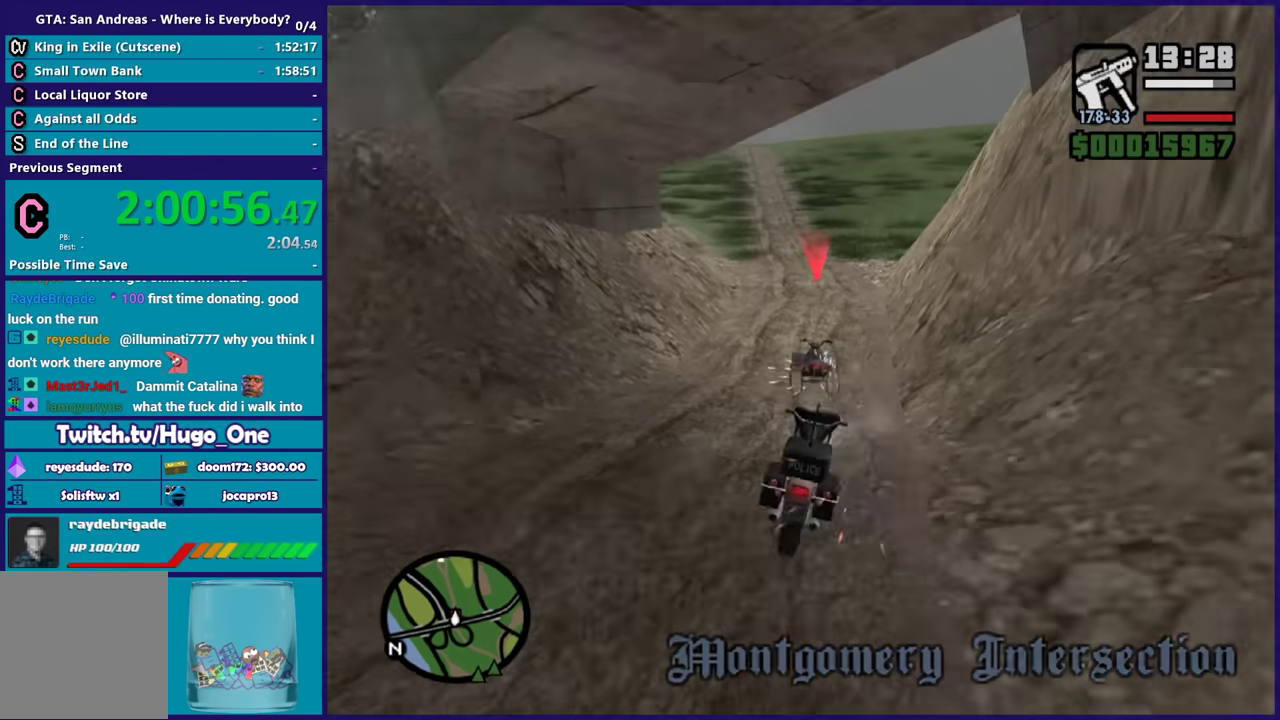
Gameplay with a controller (Xbox layout); each line is a JSON object with the inputs held at the frame after it. "events" lists button and stick changes between this image and that frame as [ms after this image, input, new state], when the widget could be followed in between.
{"buttons": ["B", "R2"], "left_stick": "right", "right_stick": "center", "events": [[67, "left_stick", "center"], [200, "R2", "down"], [234, "left_stick", "left"], [400, "left_stick", "right"]]}
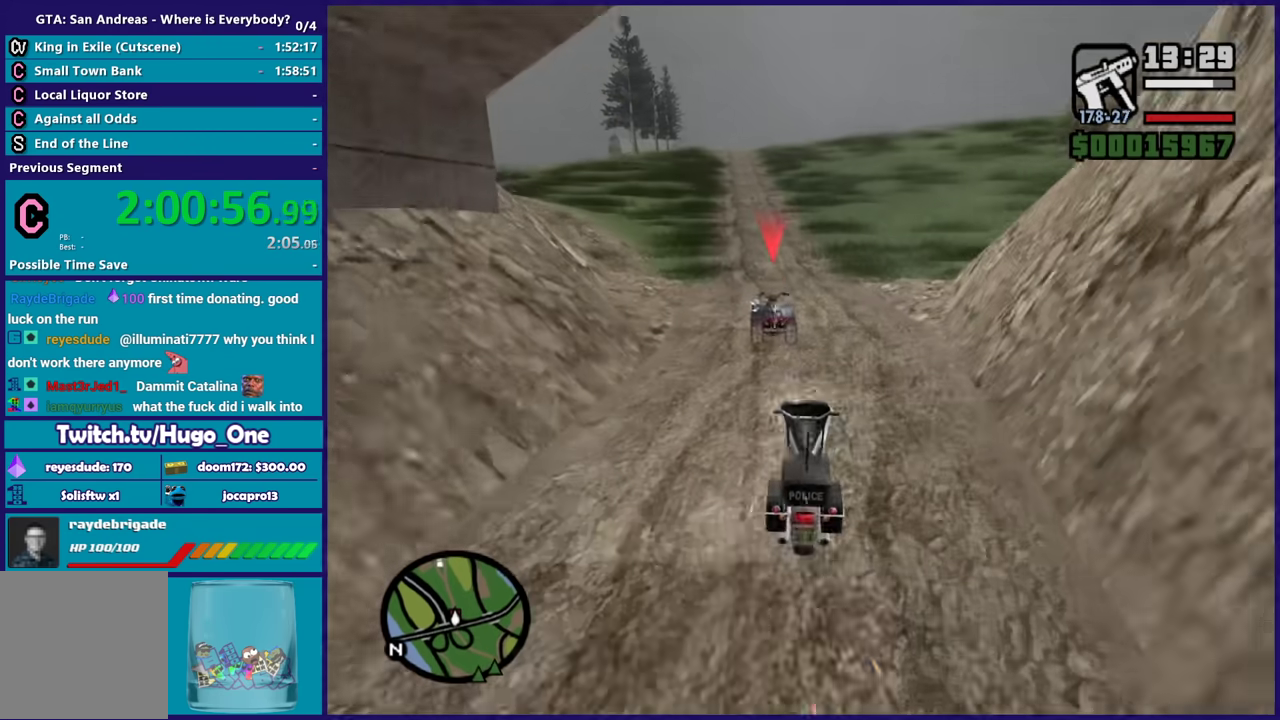
{"buttons": ["B", "R2"], "left_stick": "left", "right_stick": "center", "events": [[34, "left_stick", "center"], [134, "left_stick", "left"], [301, "left_stick", "center"], [401, "left_stick", "left"]]}
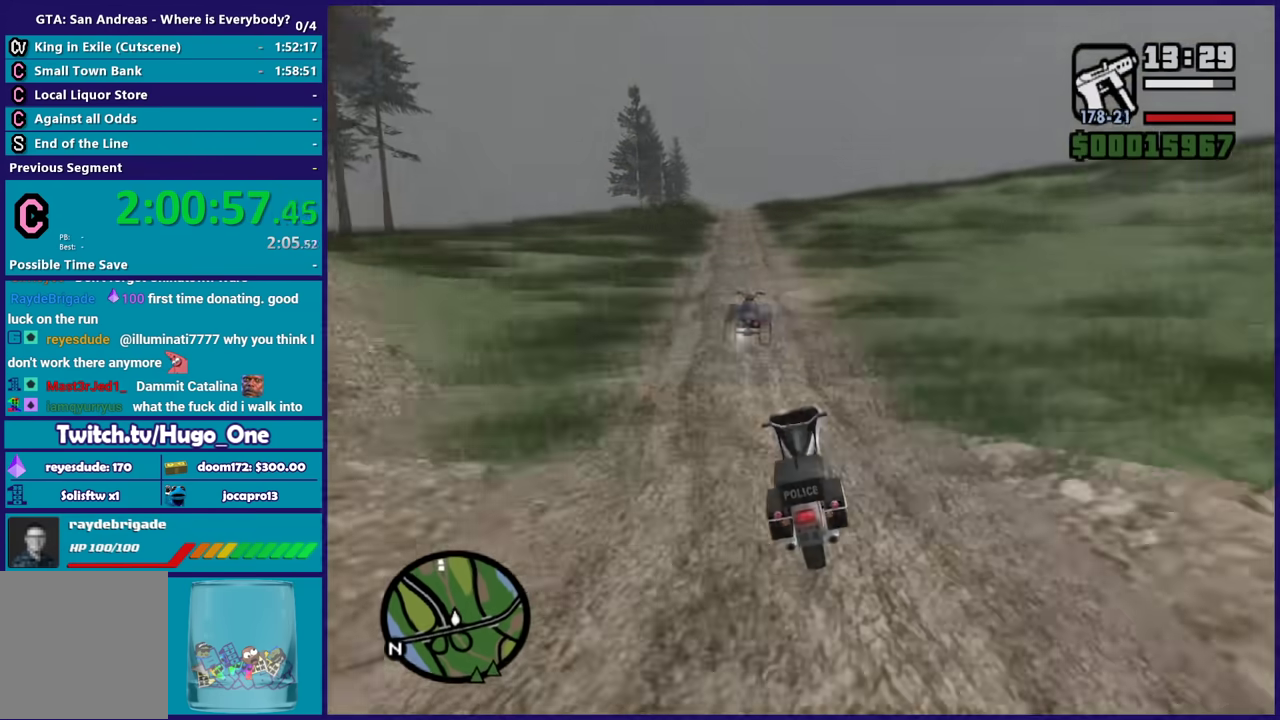
{"buttons": ["L2"], "left_stick": "down-right", "right_stick": "down", "events": [[67, "left_stick", "center"], [234, "left_stick", "left"], [300, "B", "up"], [300, "L2", "down"], [300, "left_stick", "center"], [367, "R2", "up"], [467, "left_stick", "down-right"], [500, "right_stick", "down"]]}
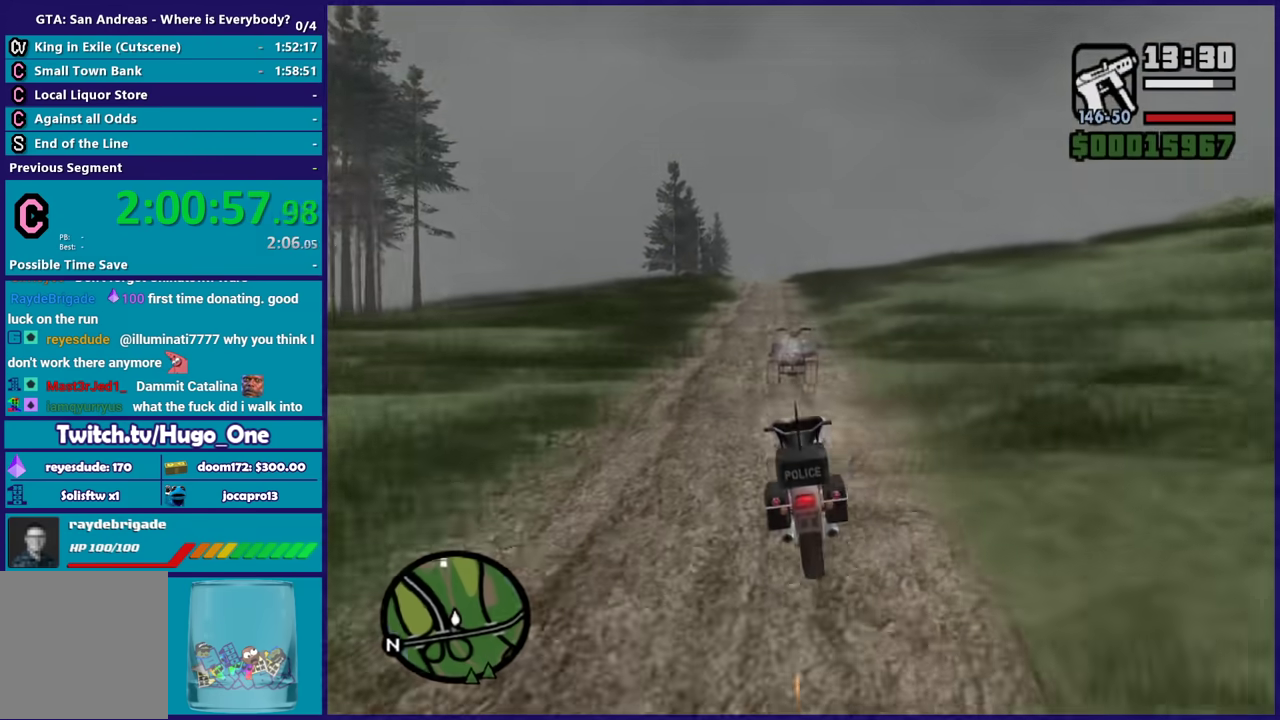
{"buttons": [], "left_stick": "down-left", "right_stick": "down-left", "events": [[134, "left_stick", "down-left"], [267, "right_stick", "down-left"], [401, "L2", "up"]]}
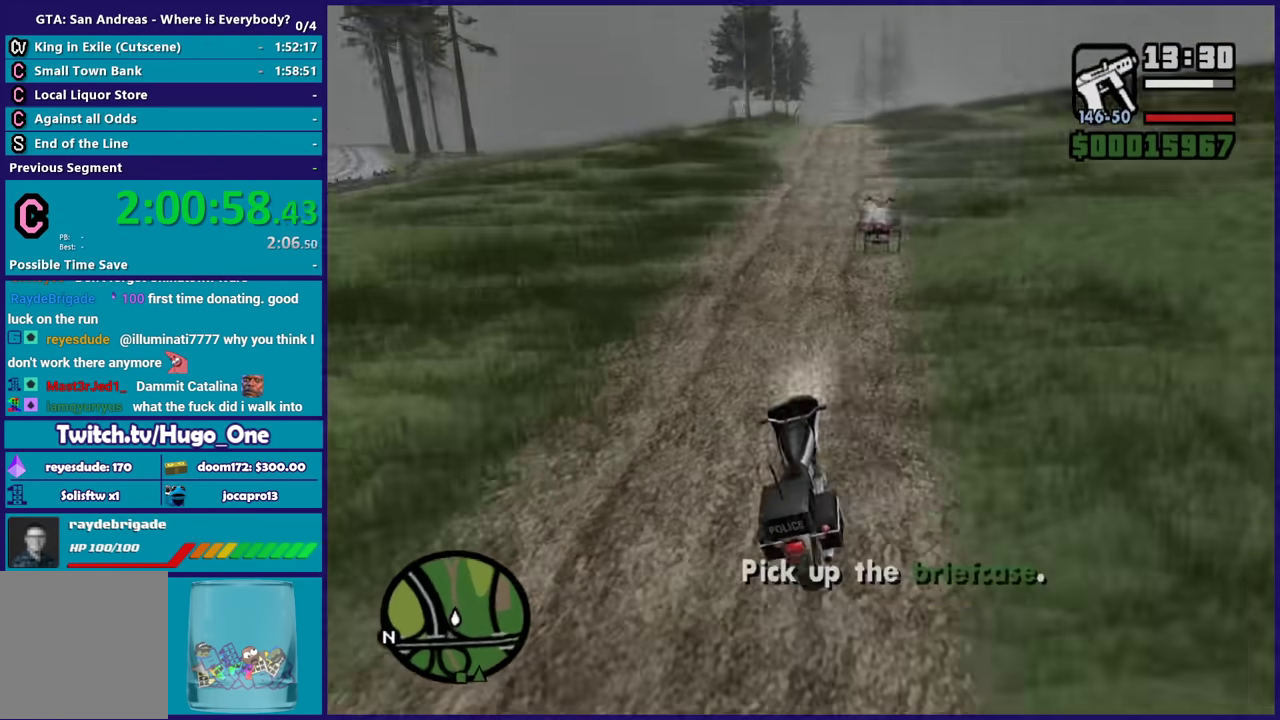
{"buttons": ["L2"], "left_stick": "right", "right_stick": "down-left", "events": [[167, "L2", "down"], [233, "left_stick", "down-right"], [300, "left_stick", "right"]]}
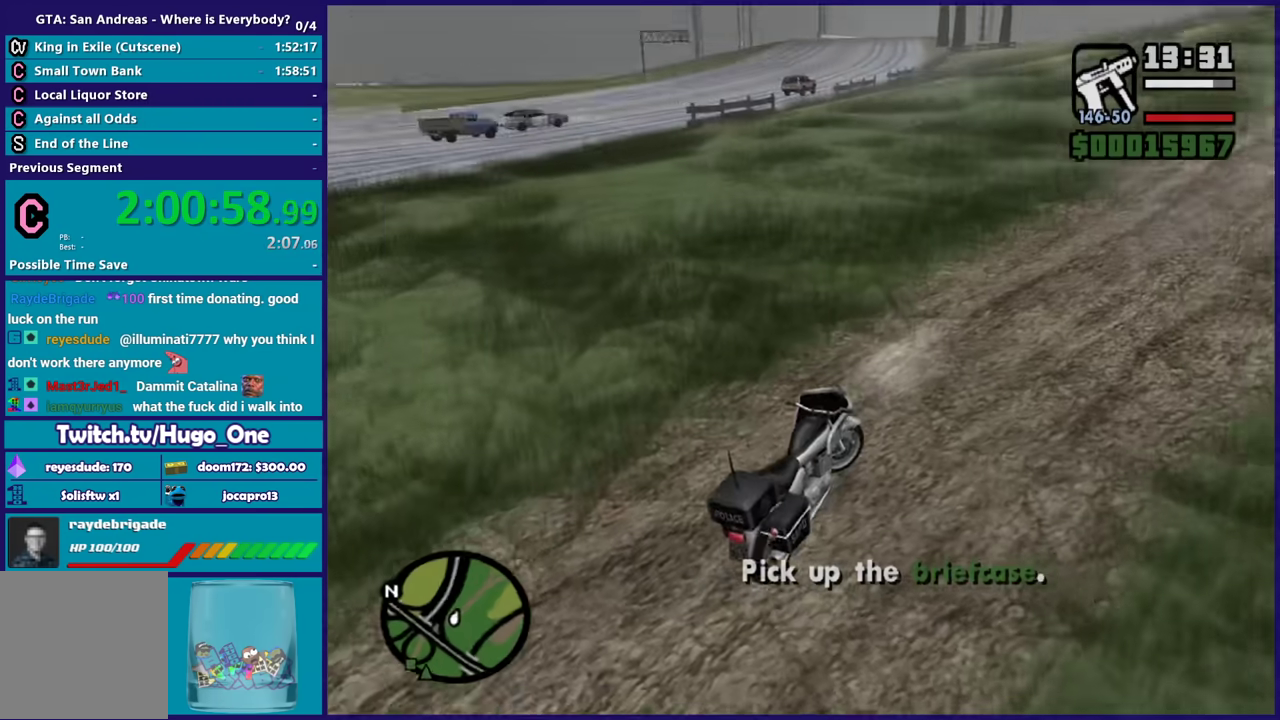
{"buttons": ["L2"], "left_stick": "right", "right_stick": "down-left", "events": []}
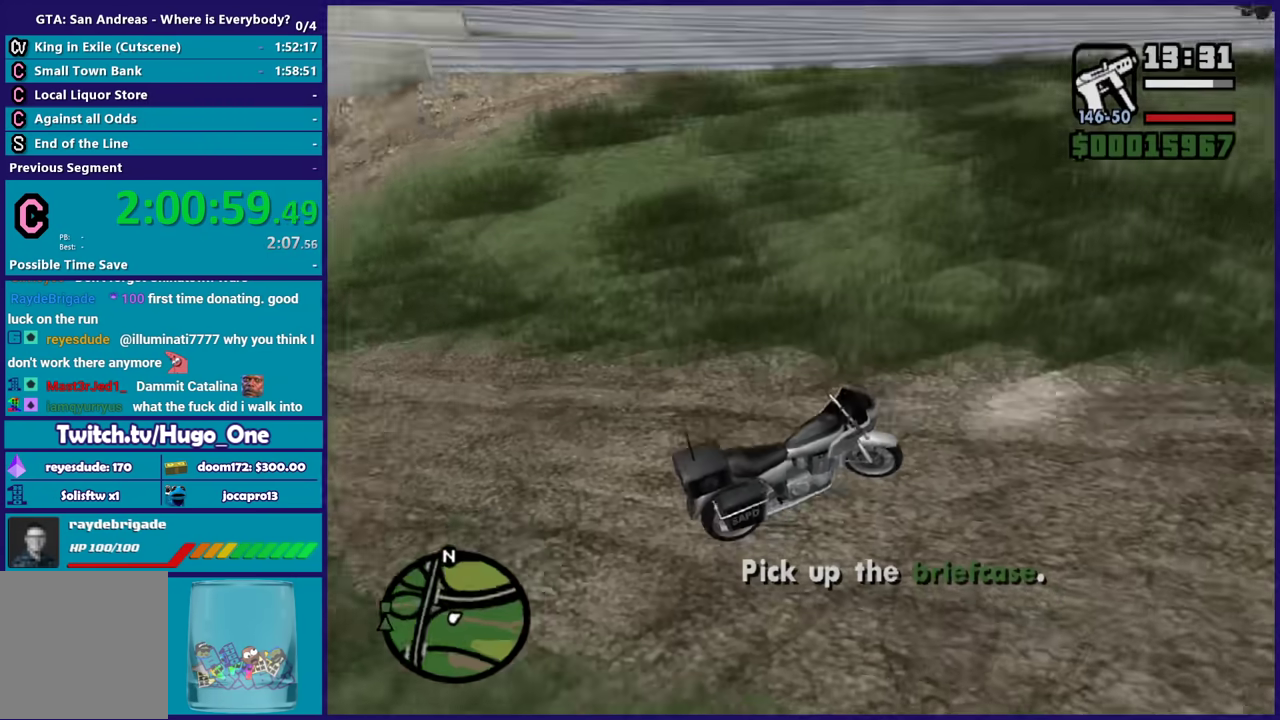
{"buttons": ["L2"], "left_stick": "right", "right_stick": "down-left", "events": [[33, "right_stick", "left"], [133, "right_stick", "up"], [467, "right_stick", "down-left"]]}
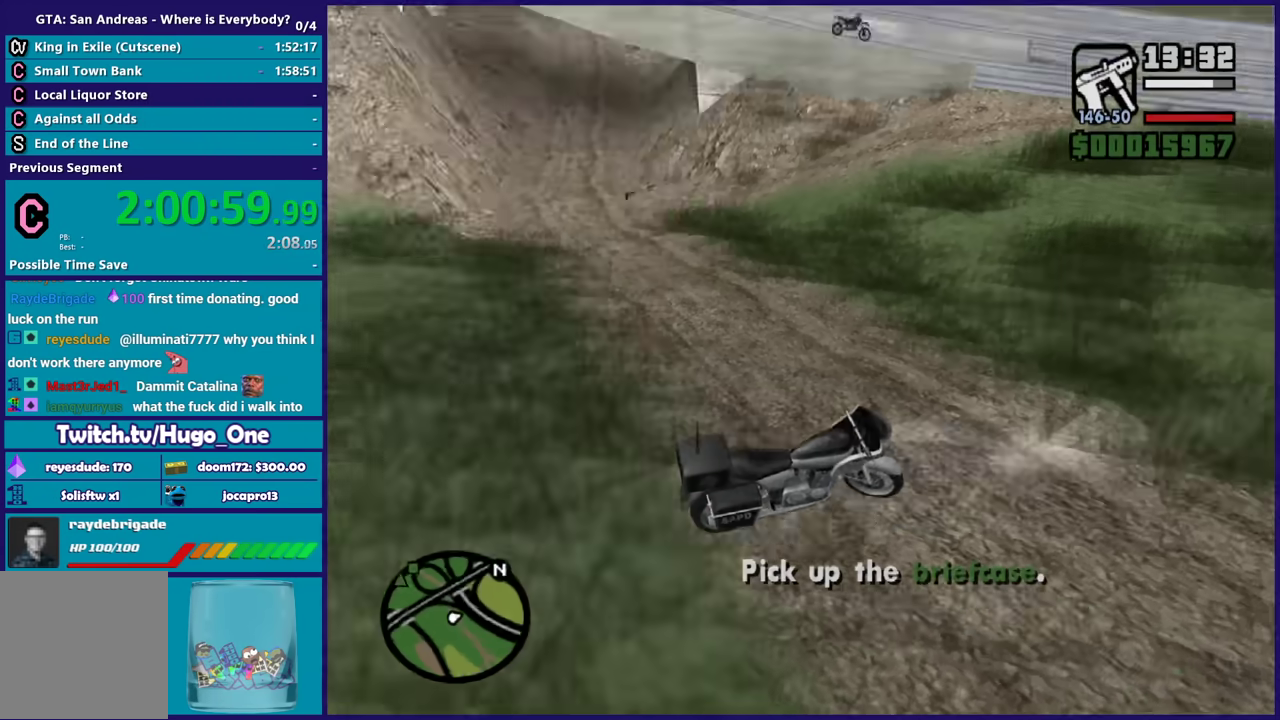
{"buttons": ["R2"], "left_stick": "left", "right_stick": "up-right", "events": [[167, "right_stick", "up-right"], [468, "L2", "up"], [468, "R2", "down"], [468, "left_stick", "left"]]}
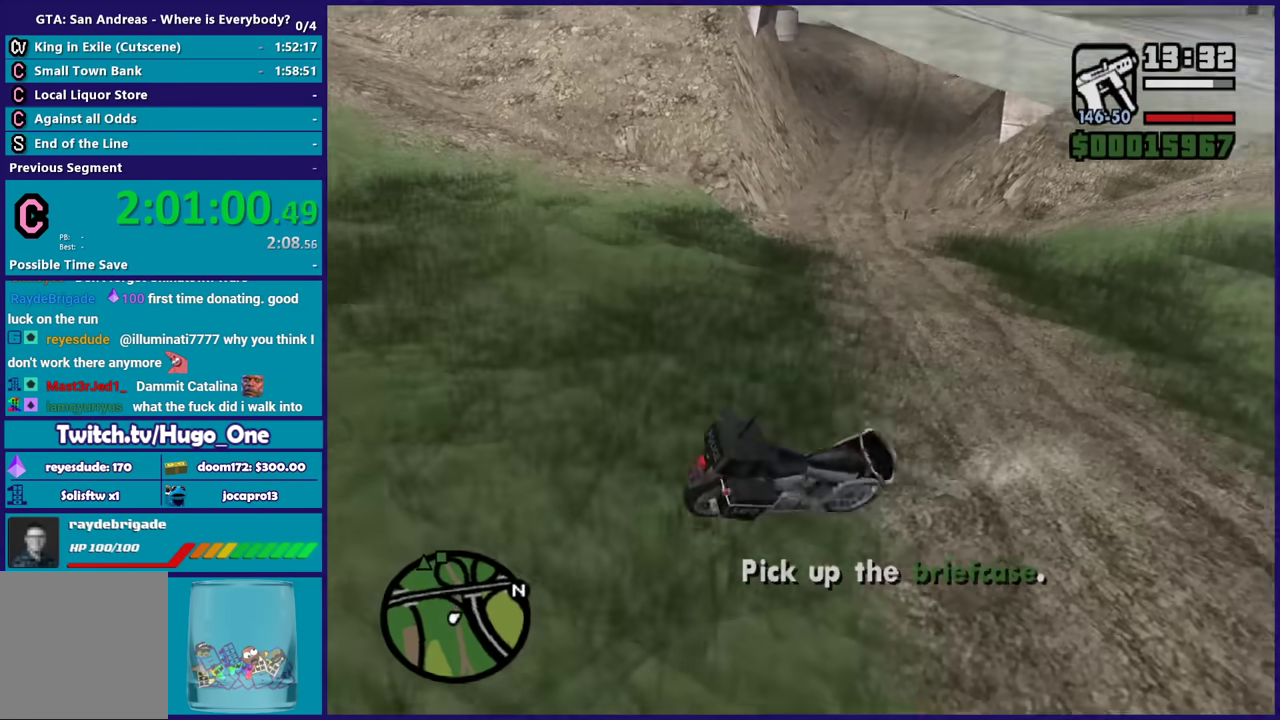
{"buttons": ["R2"], "left_stick": "left", "right_stick": "left", "events": [[100, "right_stick", "center"], [167, "right_stick", "down-left"], [367, "right_stick", "up"], [500, "right_stick", "left"]]}
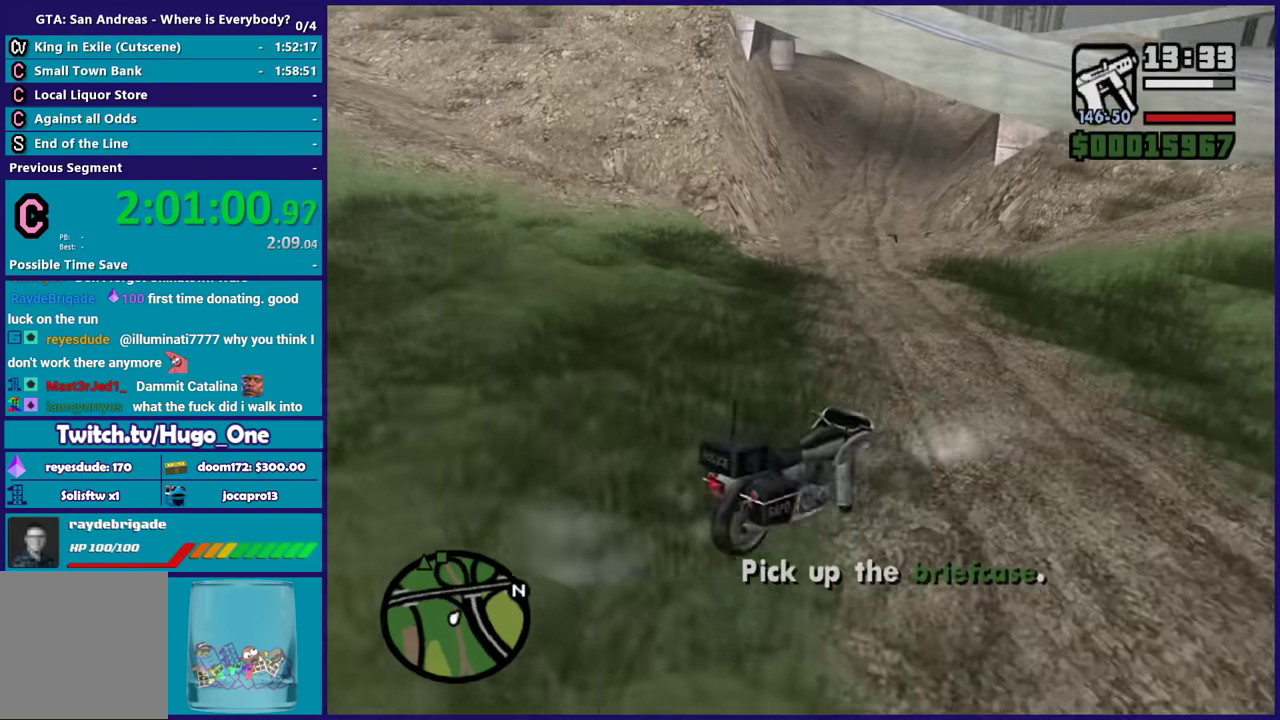
{"buttons": ["R2"], "left_stick": "right", "right_stick": "center", "events": [[101, "right_stick", "down-left"], [201, "right_stick", "up-left"], [334, "left_stick", "right"], [334, "right_stick", "center"]]}
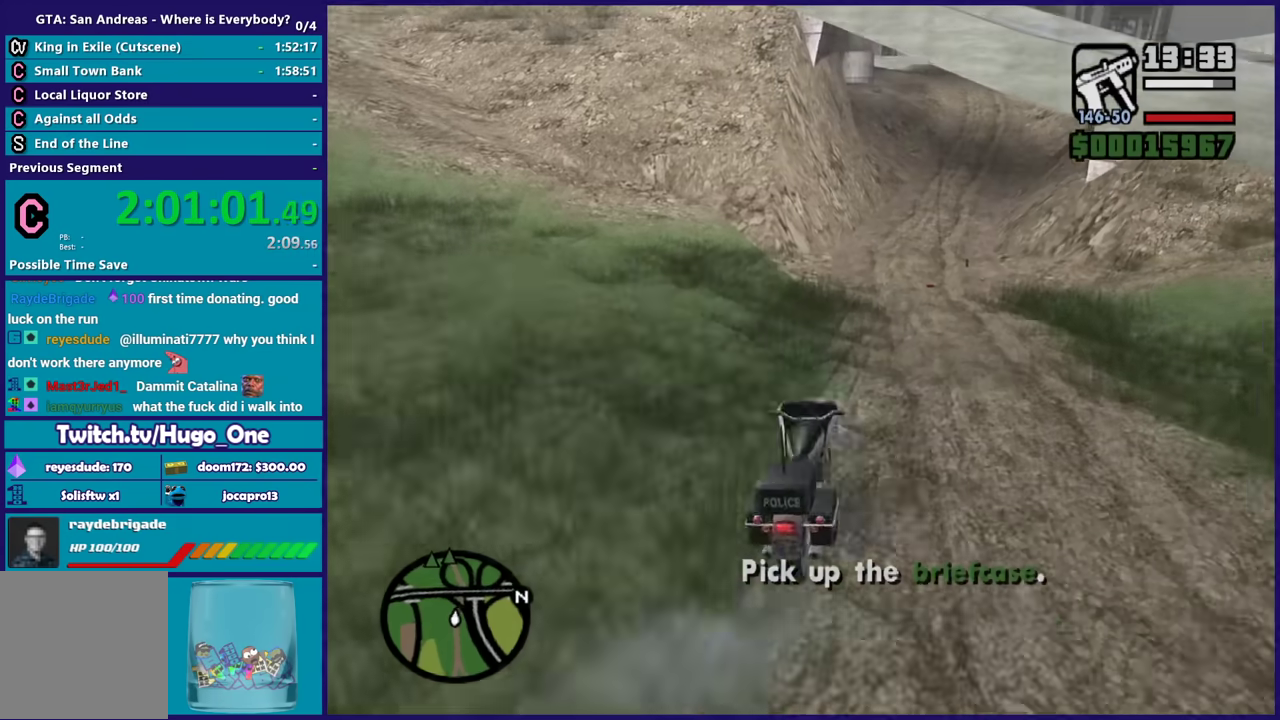
{"buttons": ["R2"], "left_stick": "up-left", "right_stick": "center", "events": [[100, "left_stick", "center"], [300, "right_stick", "down-left"], [434, "right_stick", "center"], [500, "left_stick", "up-left"]]}